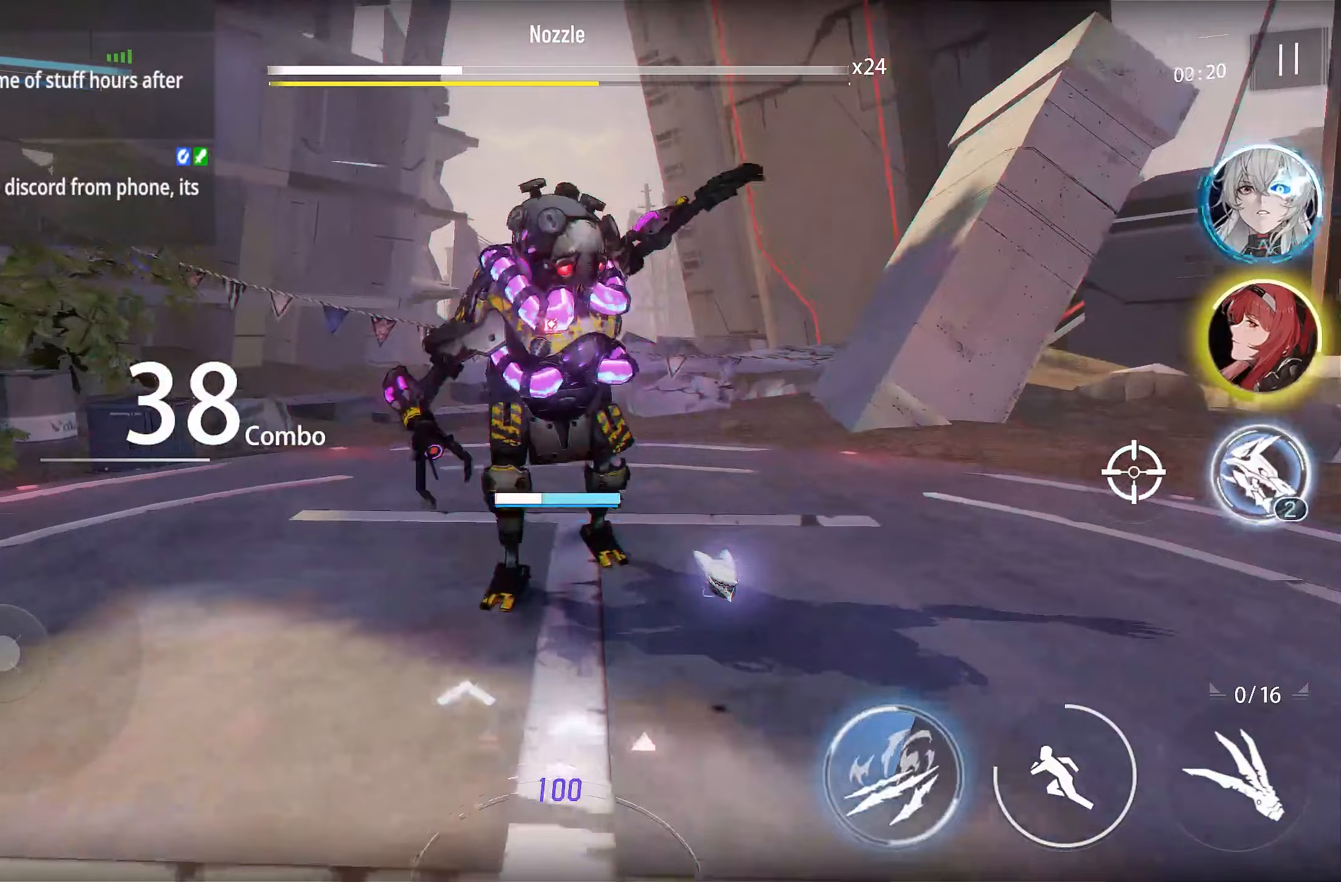
Gameplay with a controller (PlayStation layout); each line is a JSON object with the inputs held at the frame after it. "events" lists button and stick changes between this image and that frame as [ms after this image, input, new state], when the widget could be followed in between.
{"buttons": [], "left_stick": "center", "right_stick": "center", "events": [[133, "R3", "down"], [317, "R3", "up"]]}
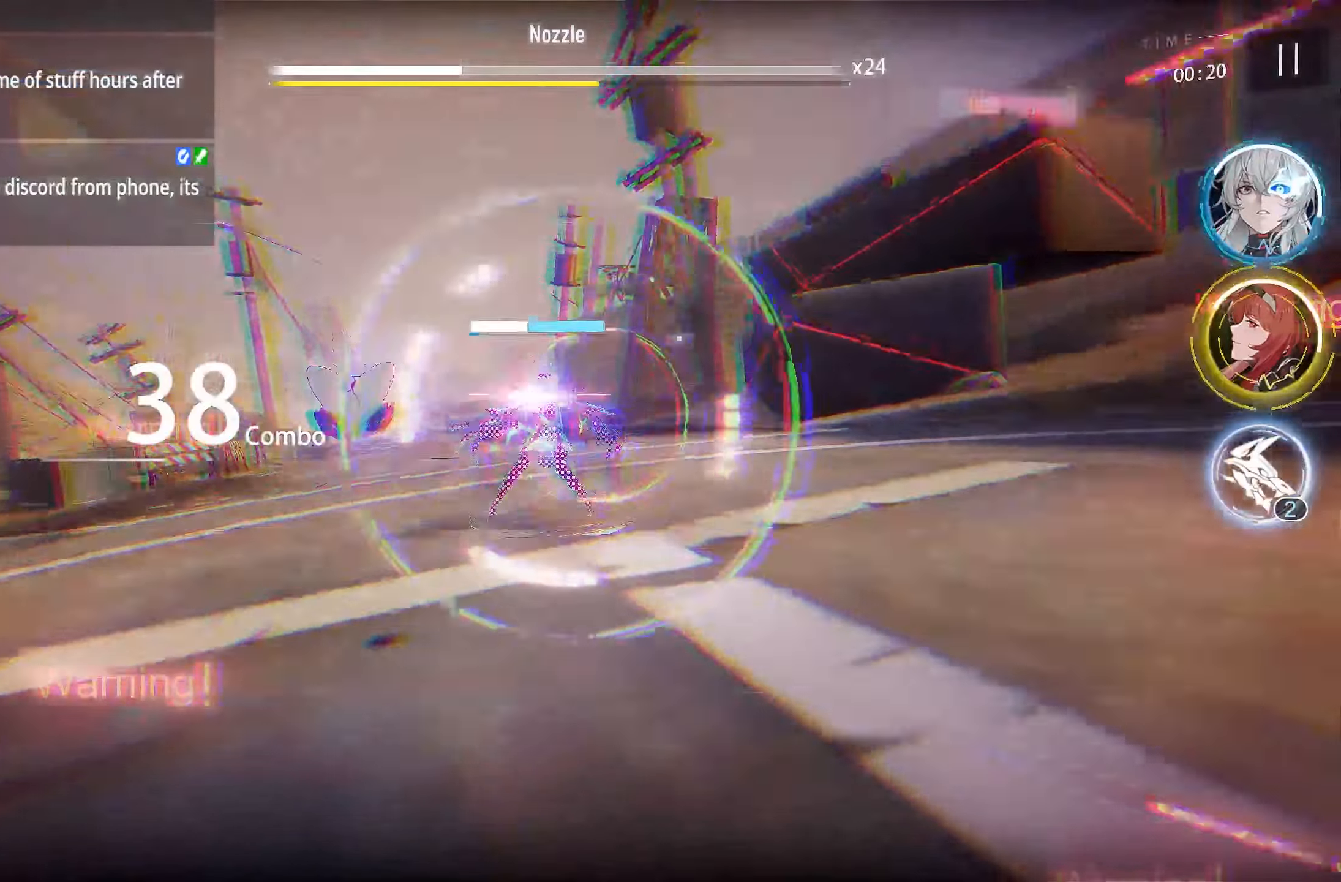
{"buttons": ["SELECT"], "left_stick": "center", "right_stick": "center", "events": [[83, "L2", "down"], [183, "R2", "down"], [267, "L2", "up"], [333, "R2", "up"], [350, "SELECT", "down"]]}
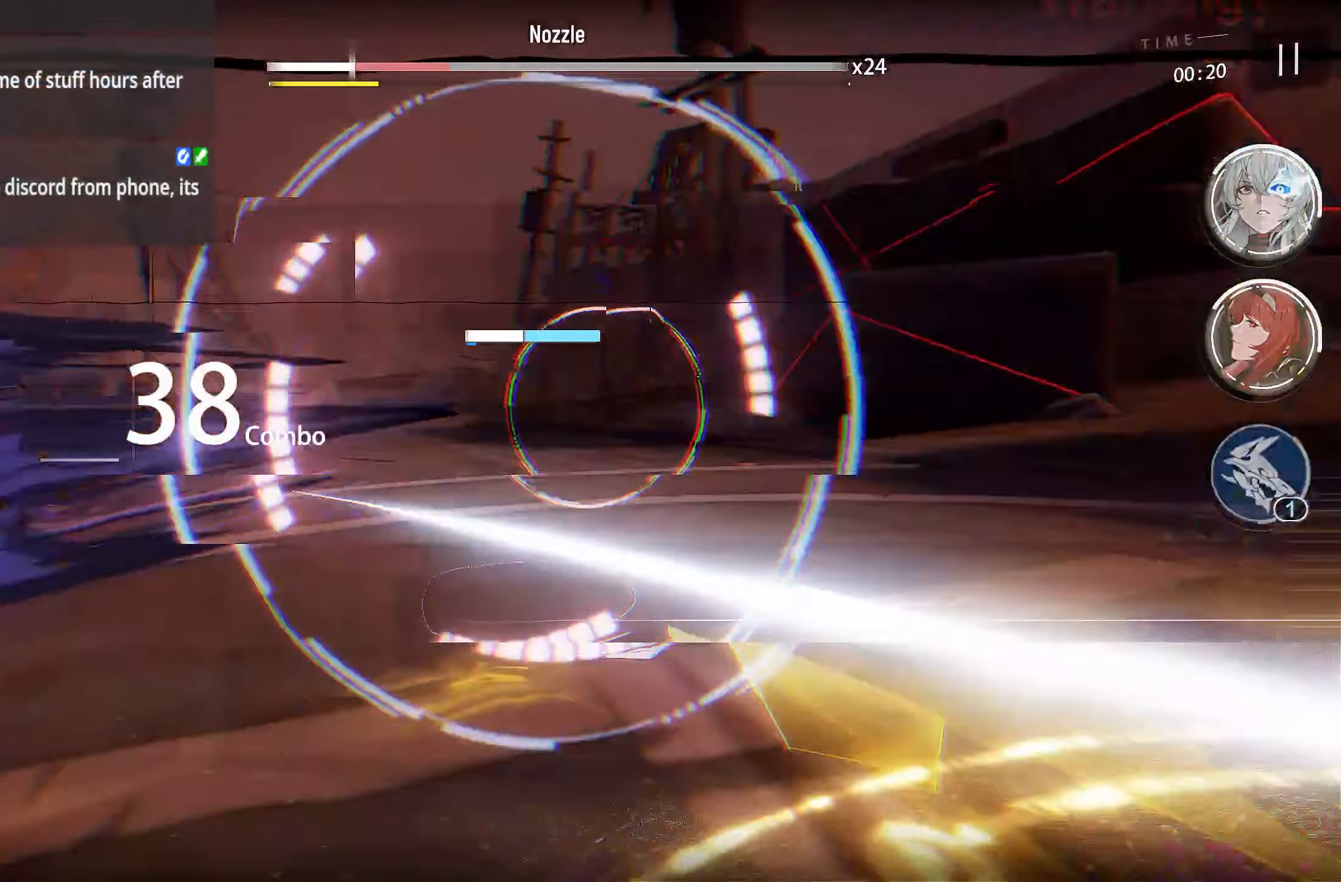
{"buttons": [], "left_stick": "center", "right_stick": "center", "events": [[33, "SELECT", "up"]]}
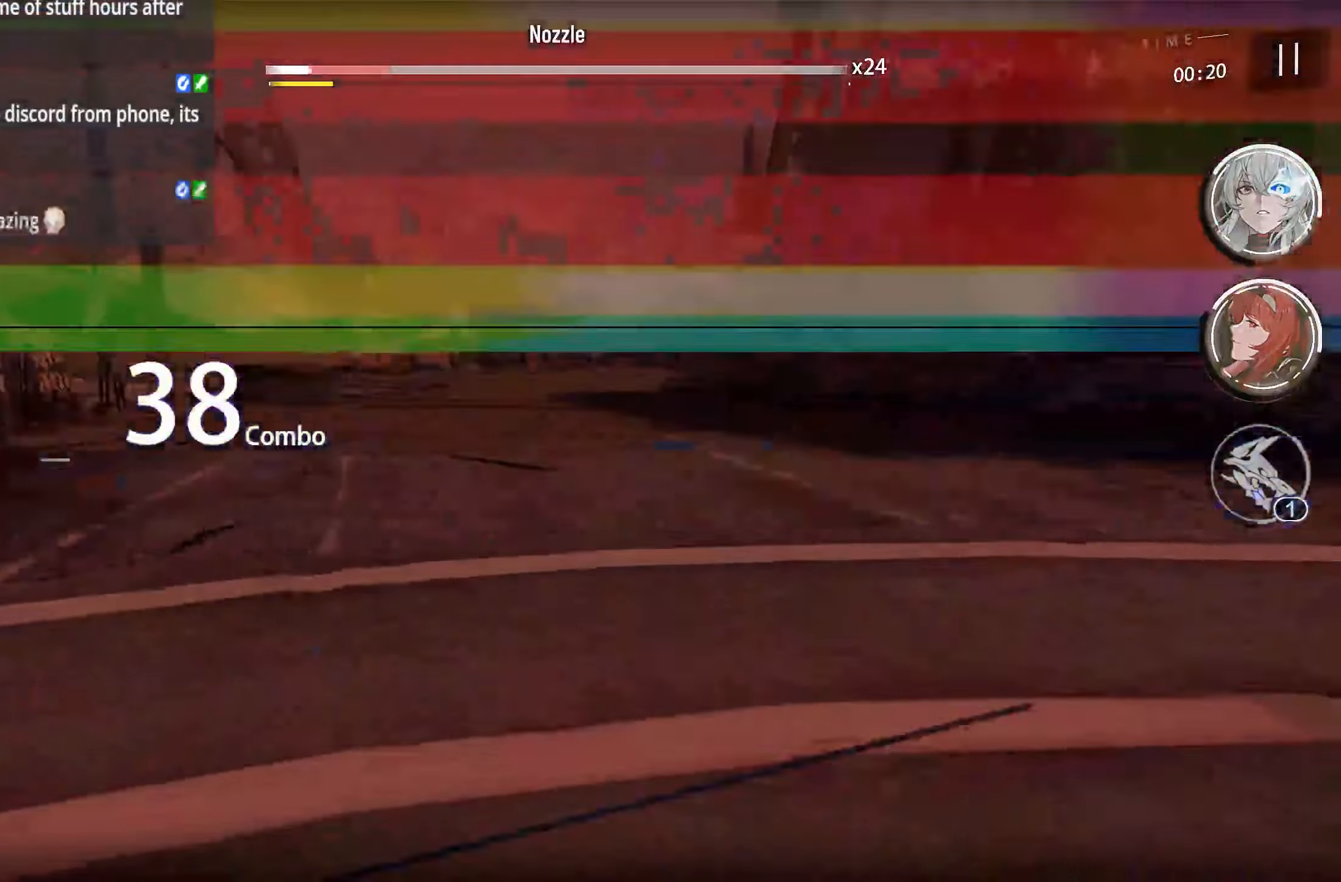
{"buttons": [], "left_stick": "center", "right_stick": "center", "events": []}
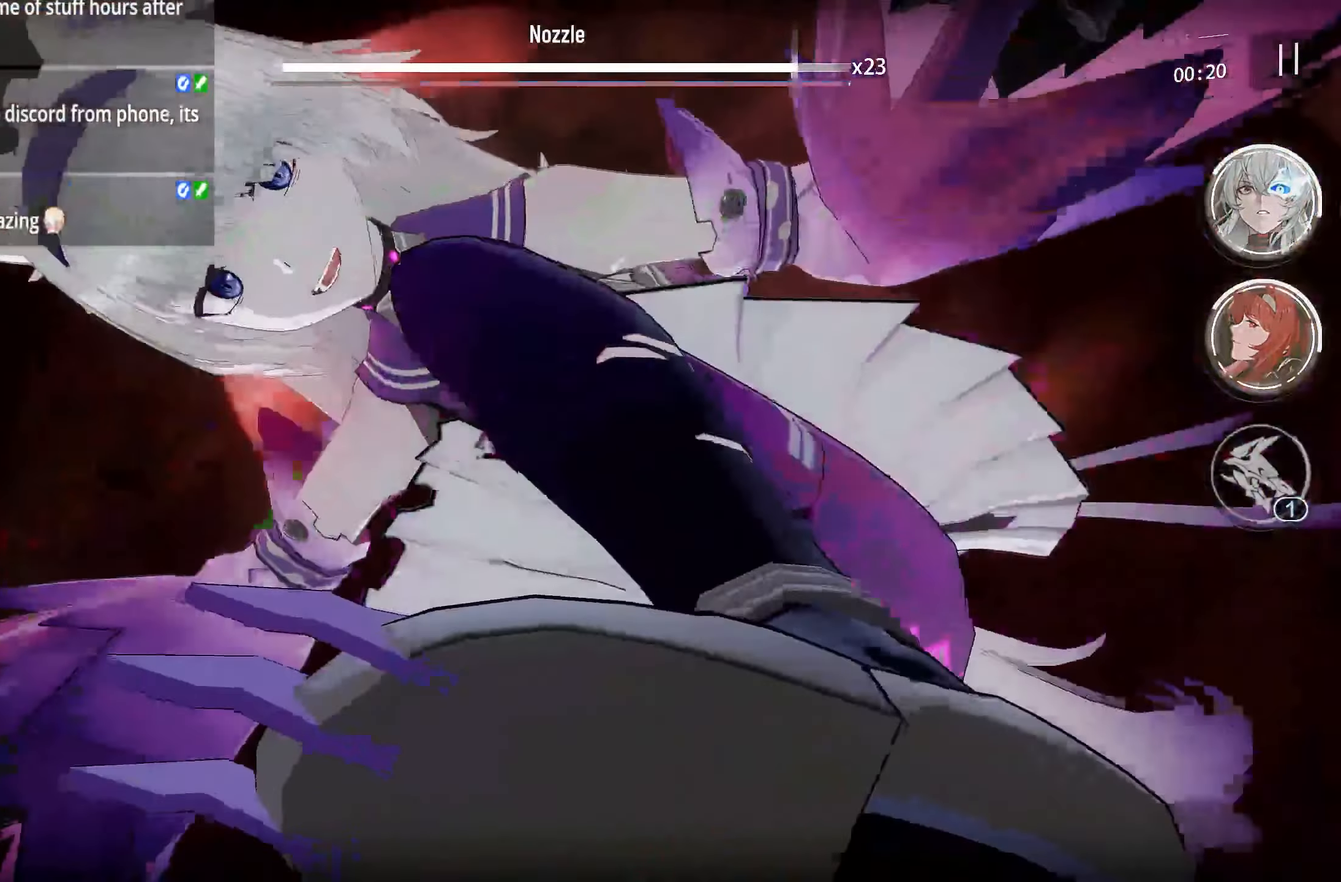
{"buttons": [], "left_stick": "center", "right_stick": "center", "events": []}
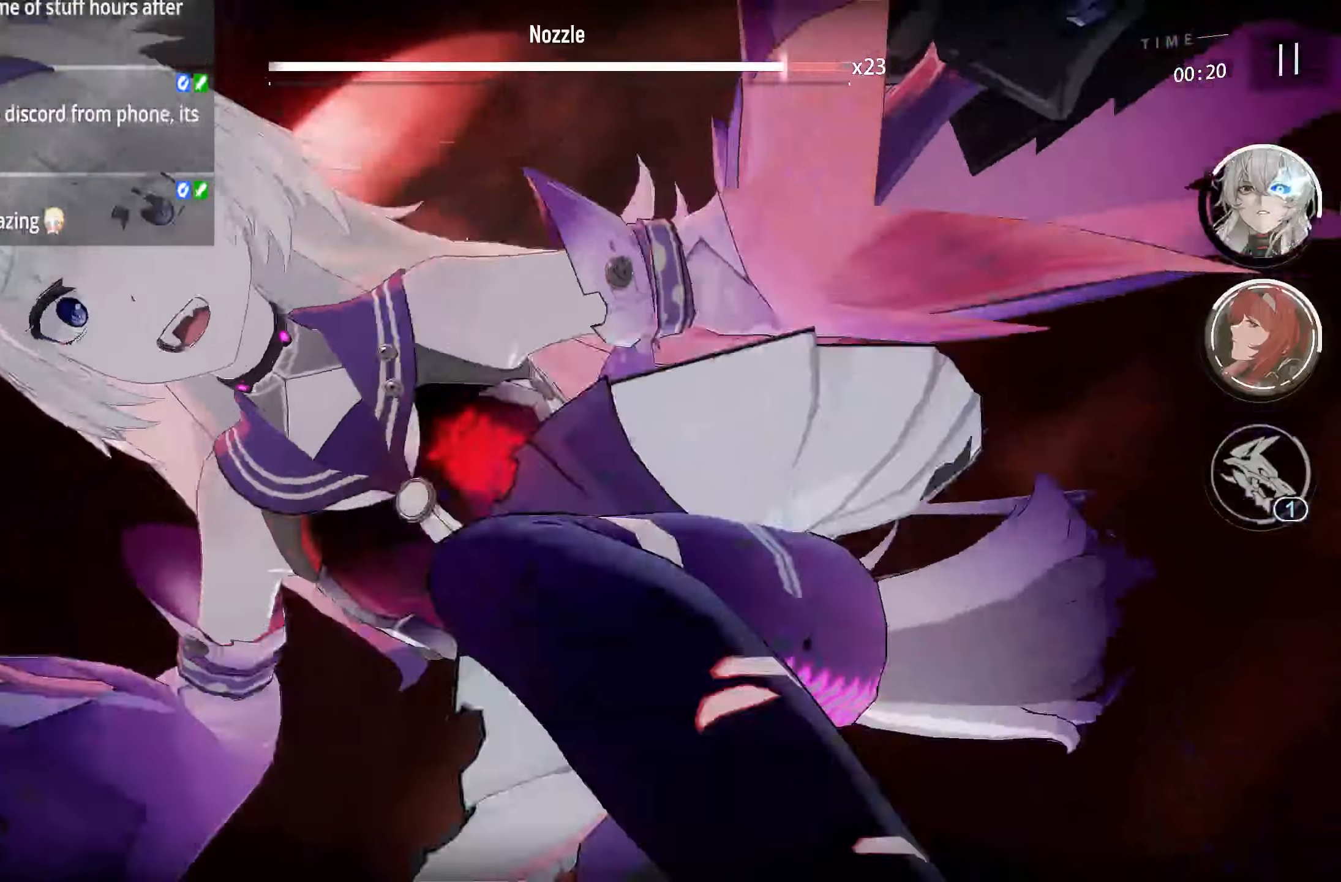
{"buttons": [], "left_stick": "center", "right_stick": "center", "events": [[133, "right_stick", "down"], [300, "right_stick", "center"]]}
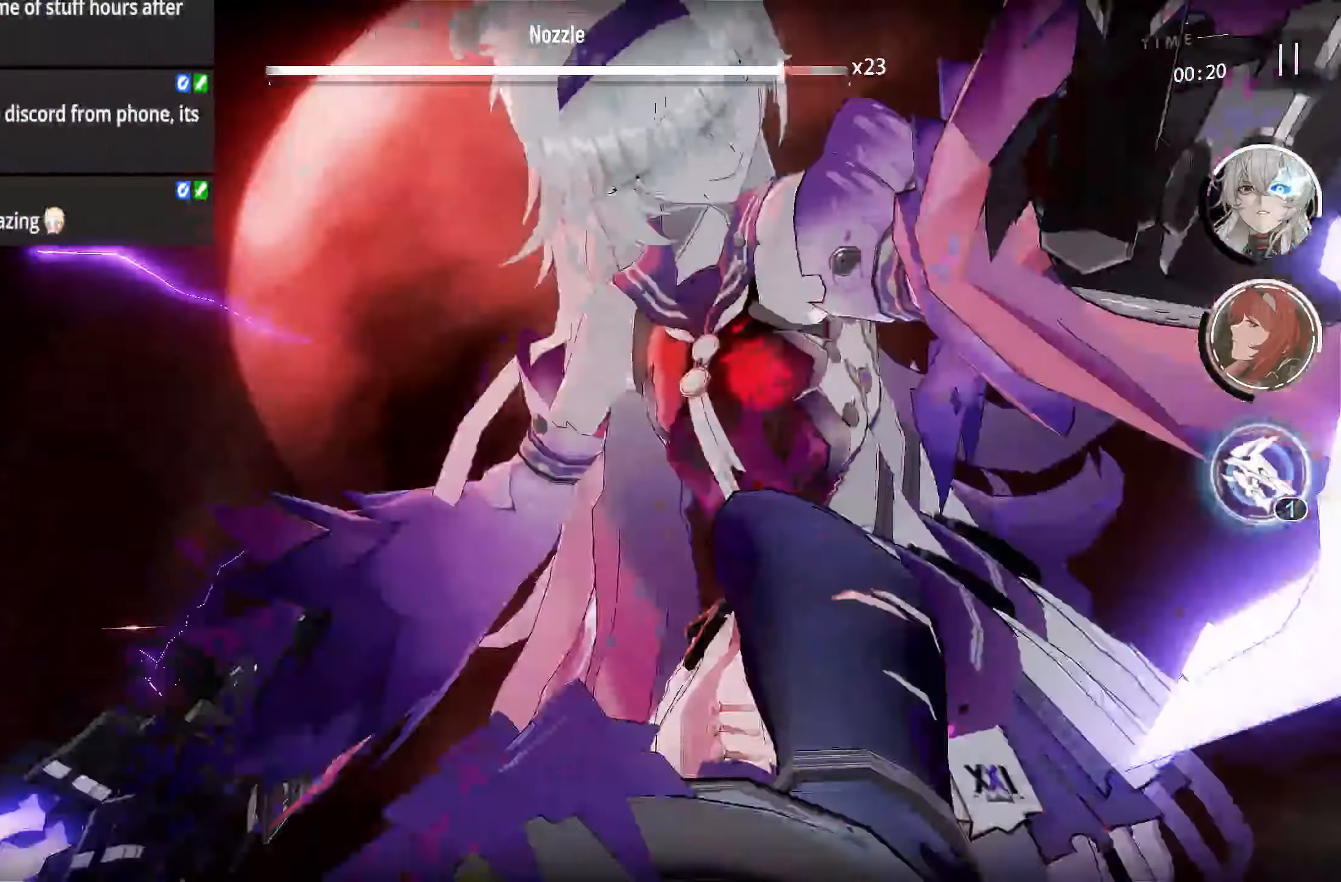
{"buttons": [], "left_stick": "center", "right_stick": "center", "events": []}
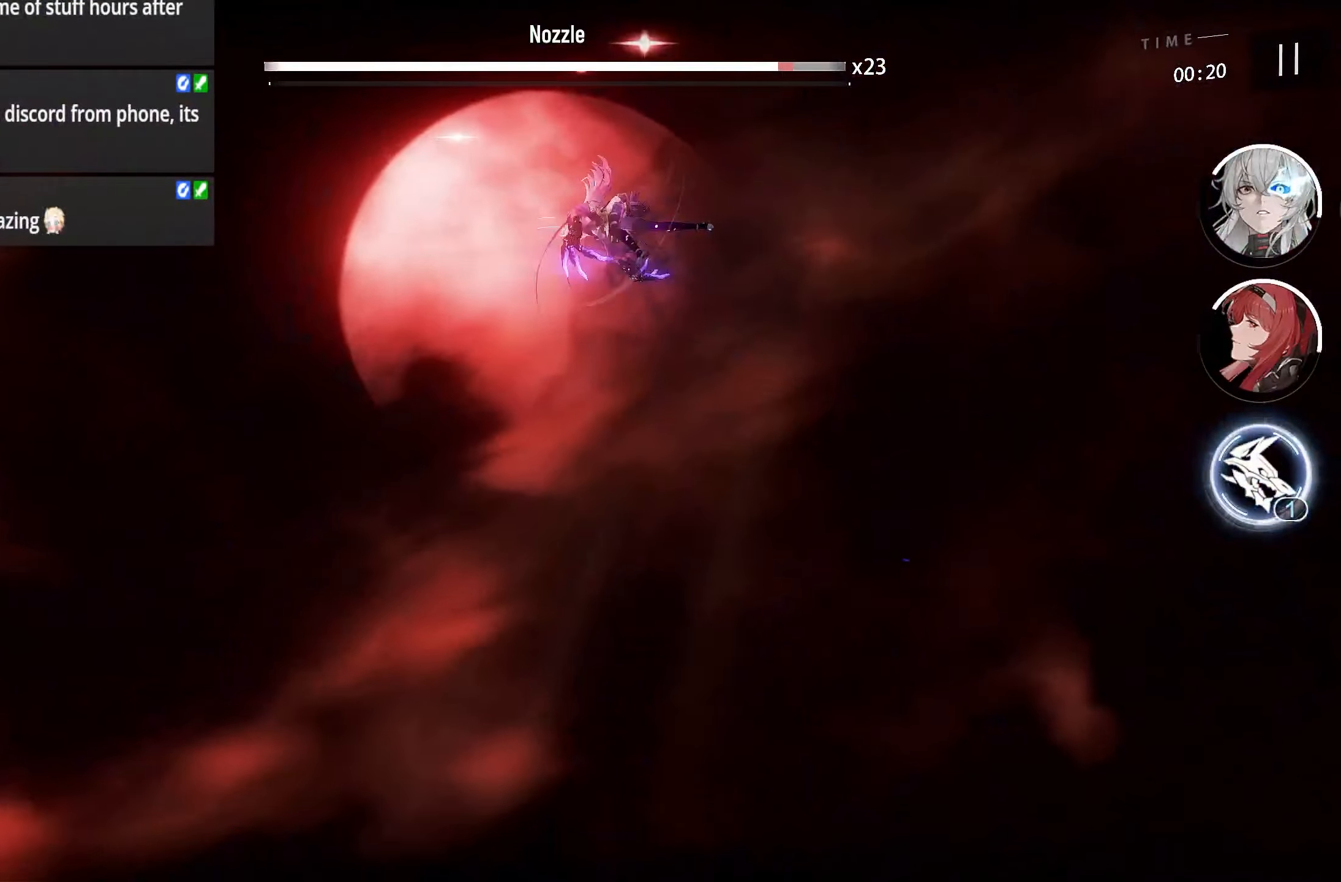
{"buttons": [], "left_stick": "center", "right_stick": "center", "events": []}
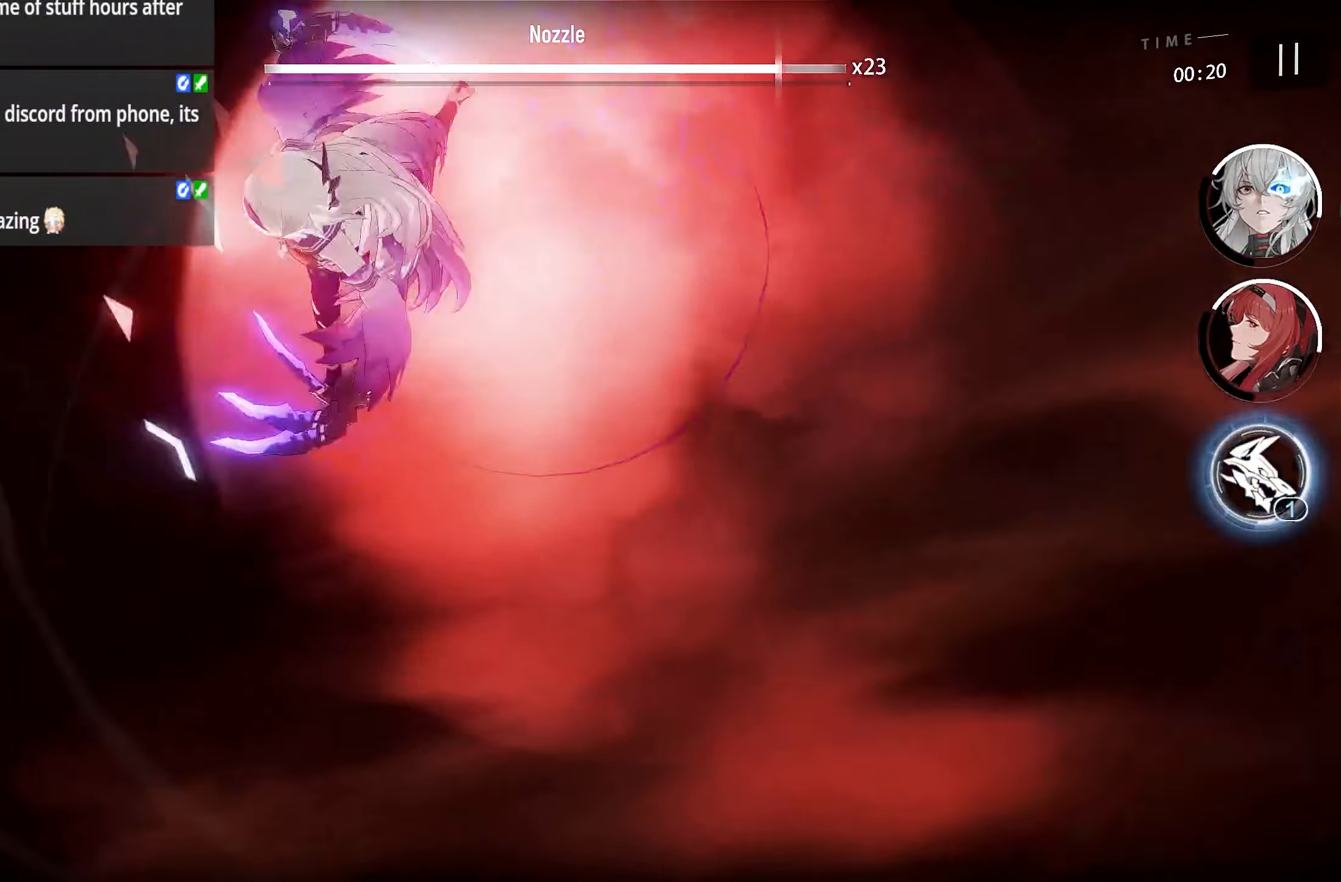
{"buttons": [], "left_stick": "center", "right_stick": "center", "events": []}
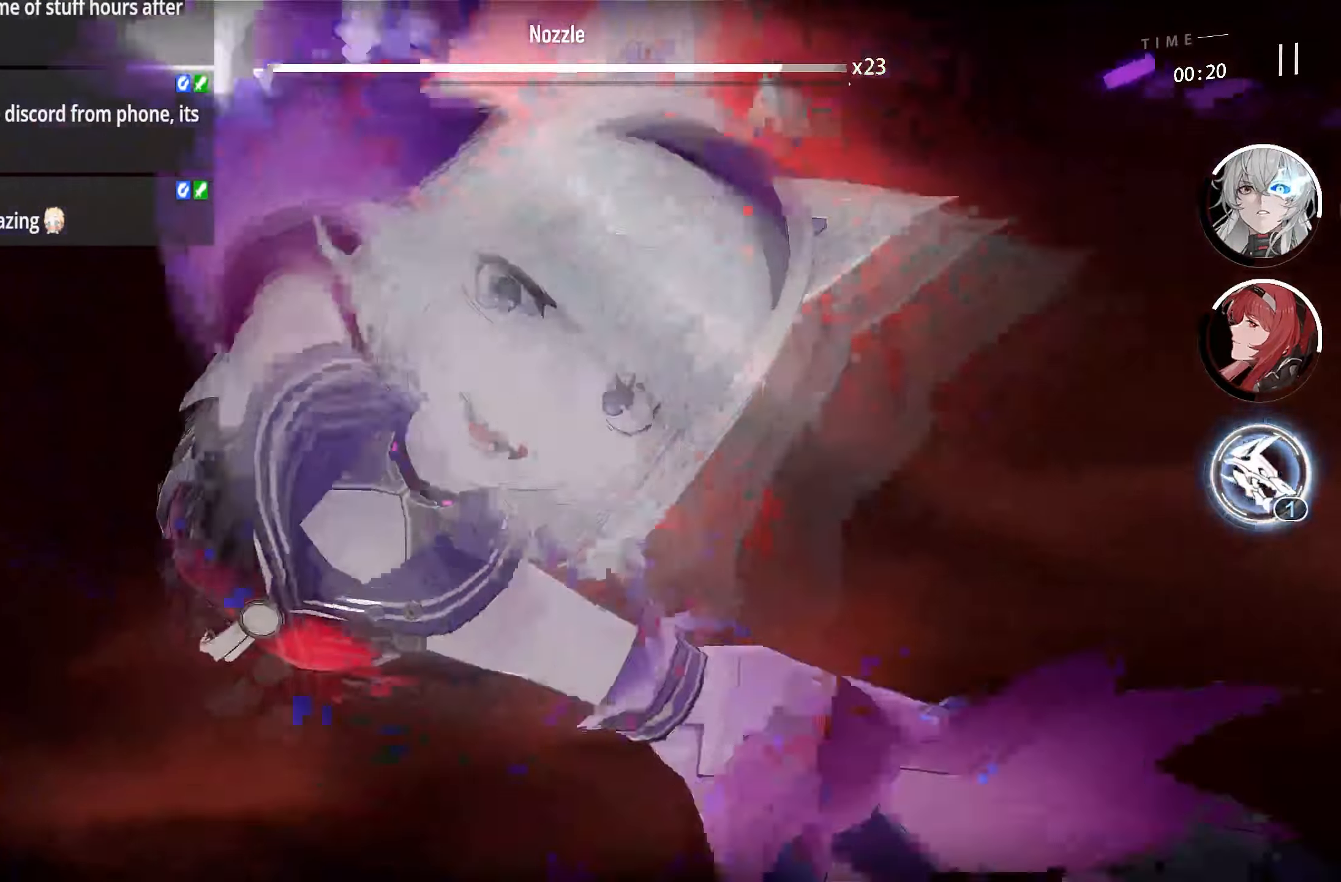
{"buttons": [], "left_stick": "center", "right_stick": "center", "events": [[67, "SELECT", "down"], [167, "SELECT", "up"]]}
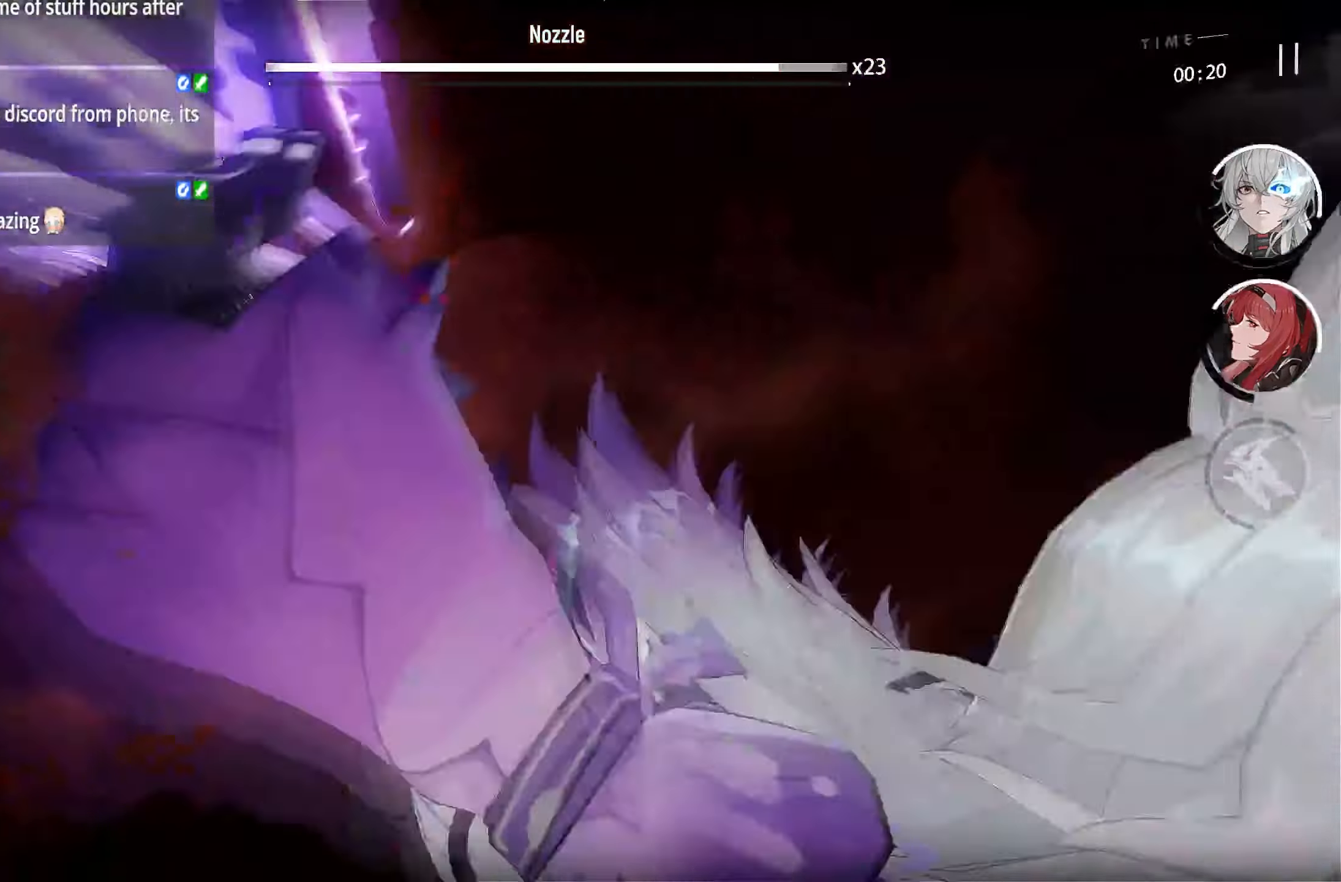
{"buttons": [], "left_stick": "center", "right_stick": "center", "events": []}
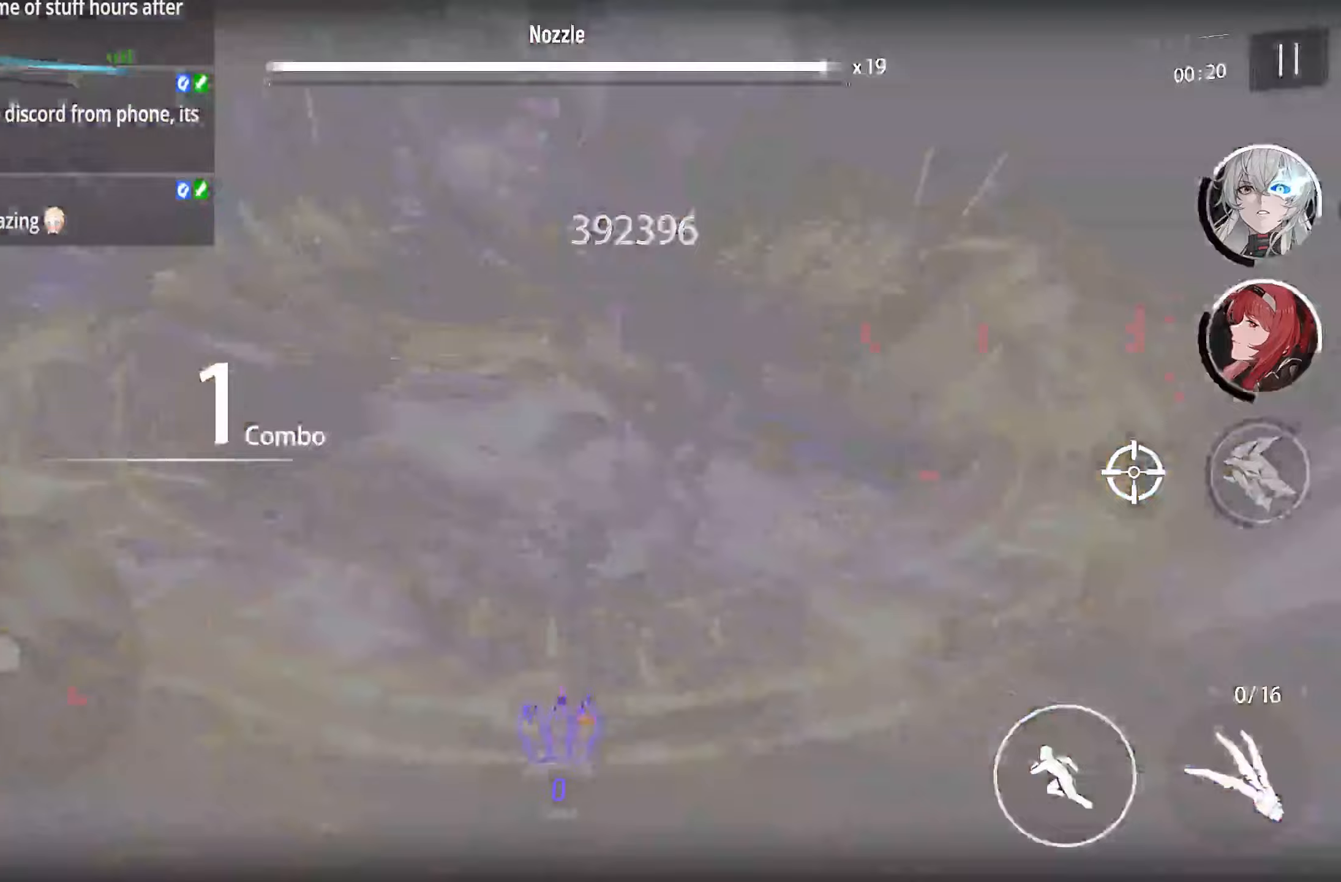
{"buttons": [], "left_stick": "center", "right_stick": "center", "events": []}
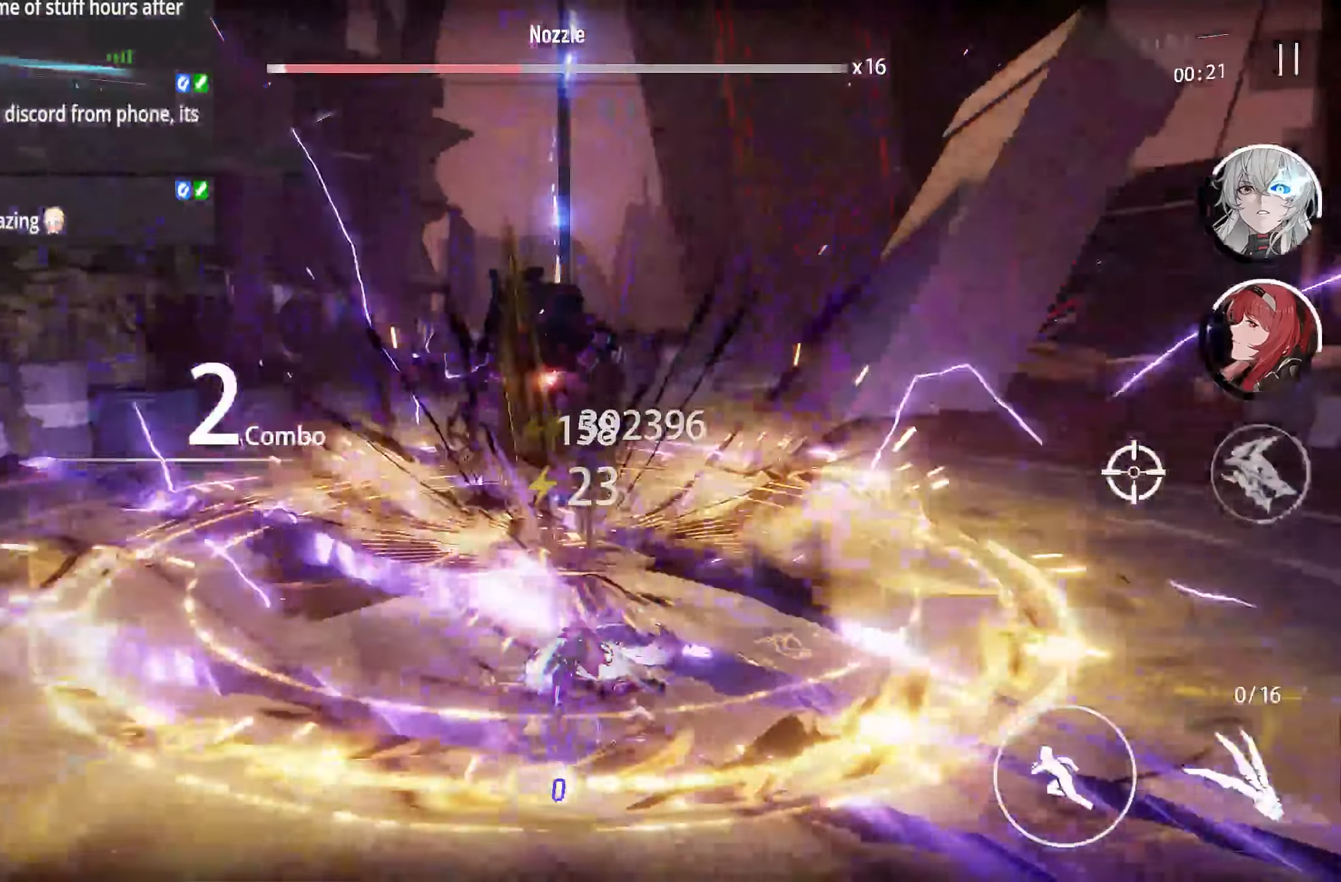
{"buttons": [], "left_stick": "down-left", "right_stick": "center", "events": [[483, "left_stick", "down-left"]]}
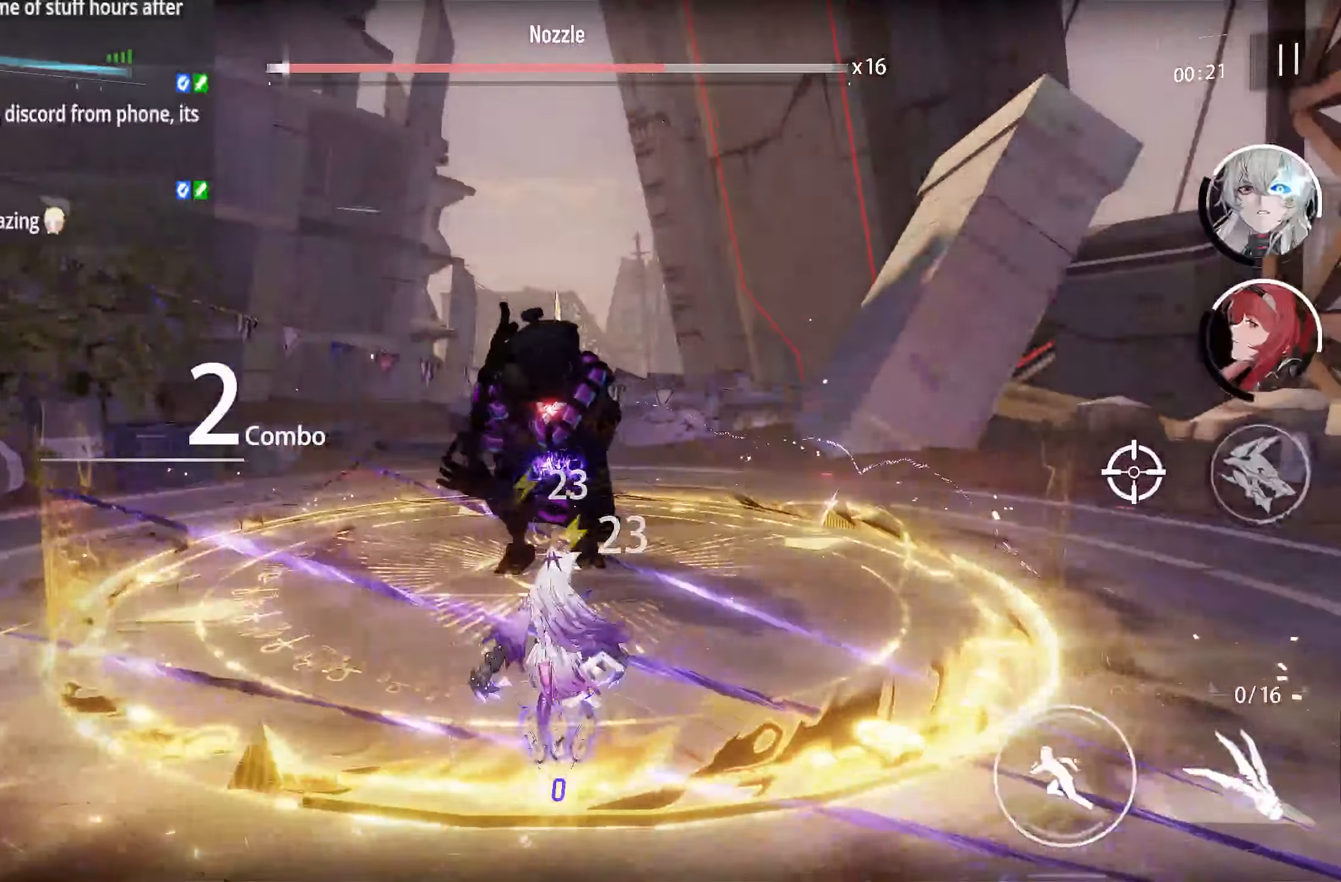
{"buttons": [], "left_stick": "down-left", "right_stick": "center", "events": []}
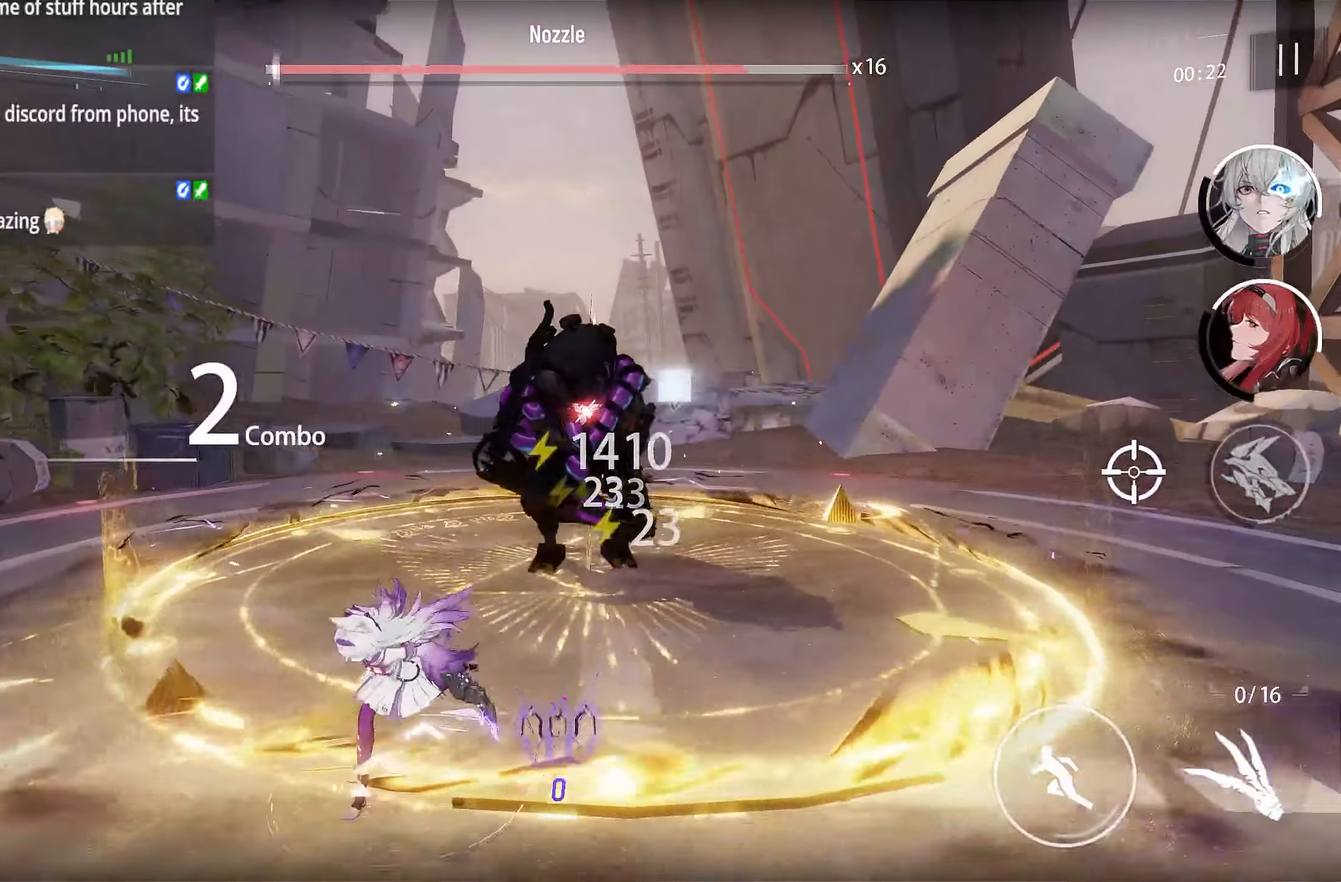
{"buttons": [], "left_stick": "down", "right_stick": "center", "events": [[417, "left_stick", "down"]]}
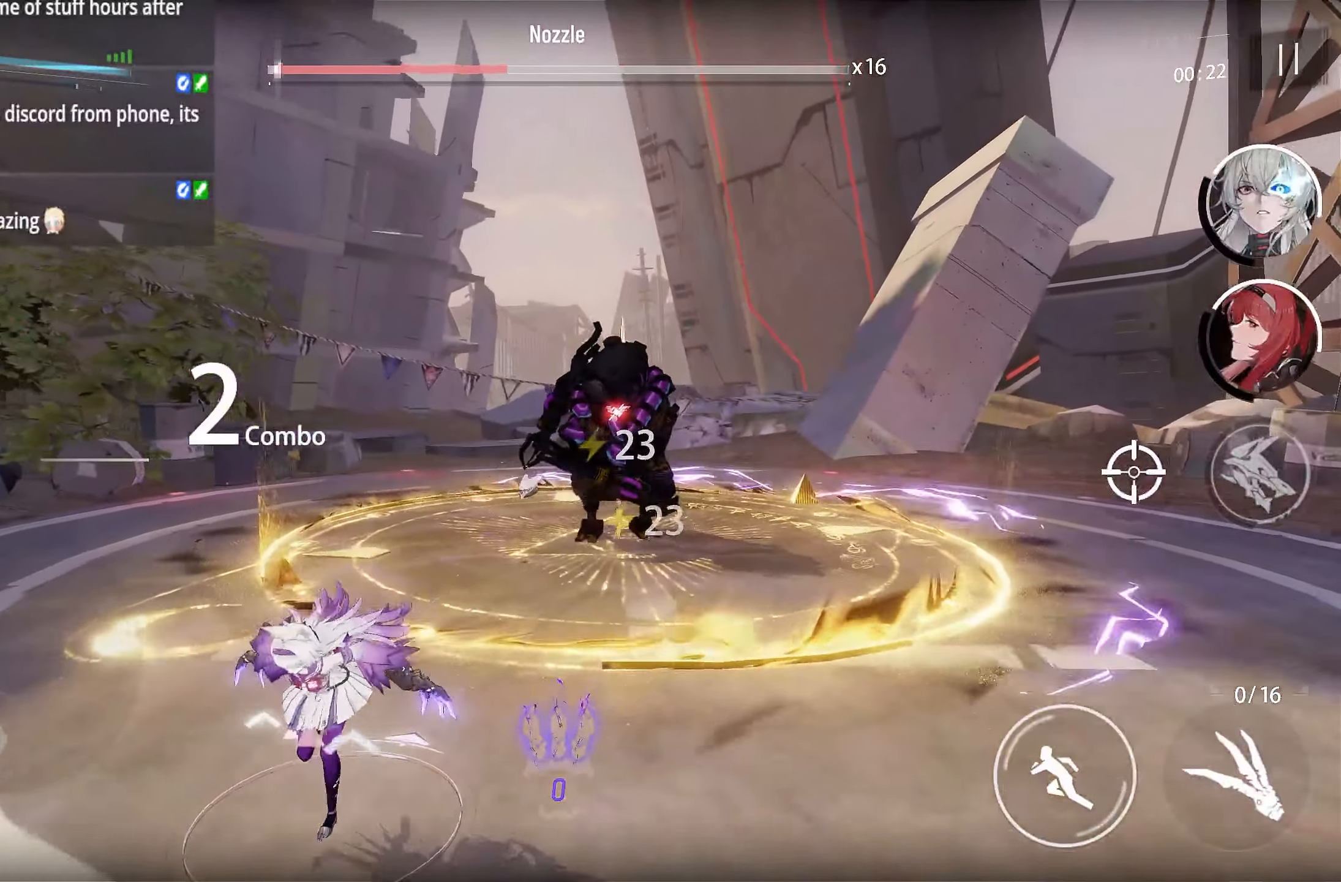
{"buttons": [], "left_stick": "down", "right_stick": "center", "events": []}
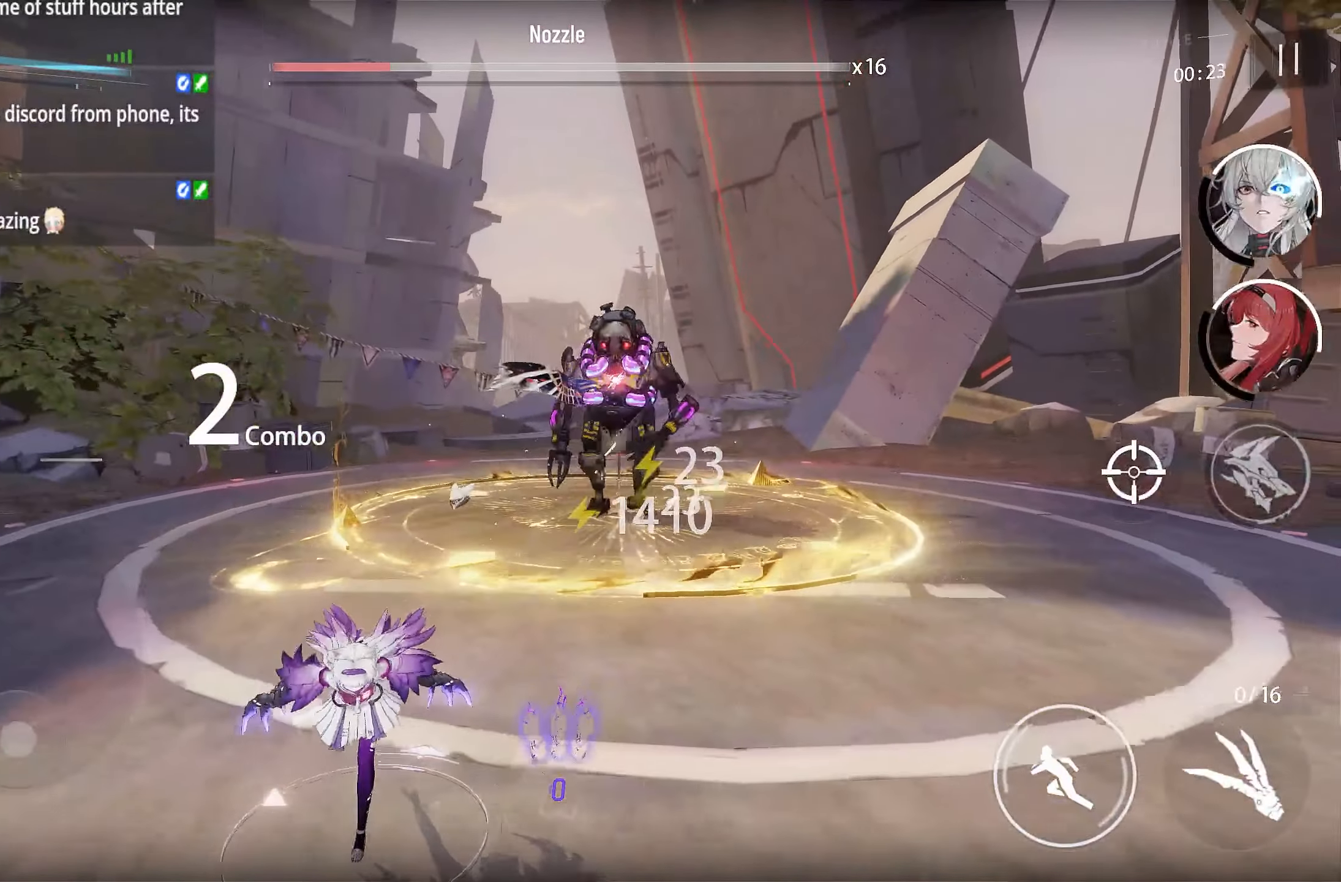
{"buttons": [], "left_stick": "down-right", "right_stick": "center", "events": [[150, "left_stick", "down-right"]]}
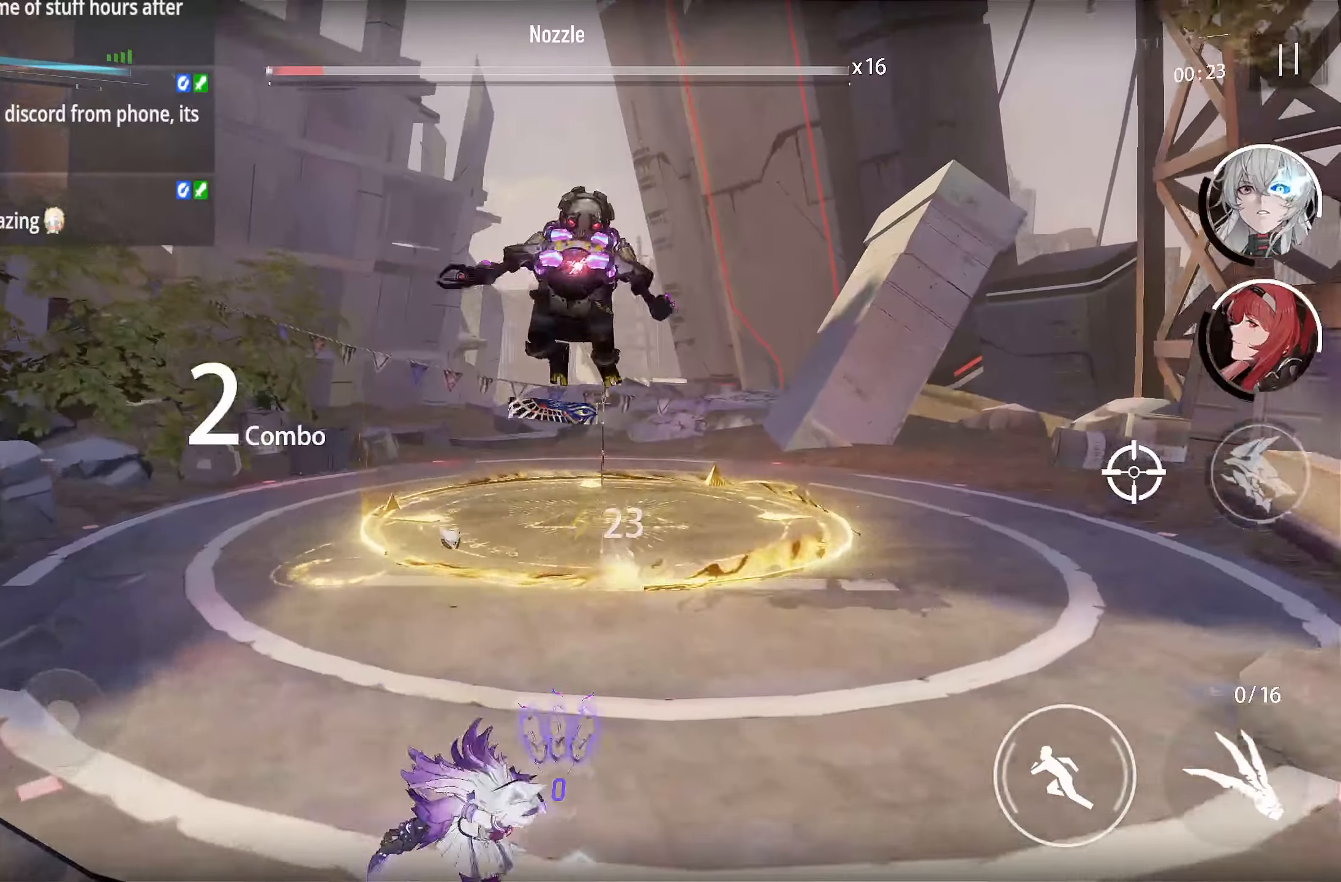
{"buttons": [], "left_stick": "down-right", "right_stick": "center", "events": []}
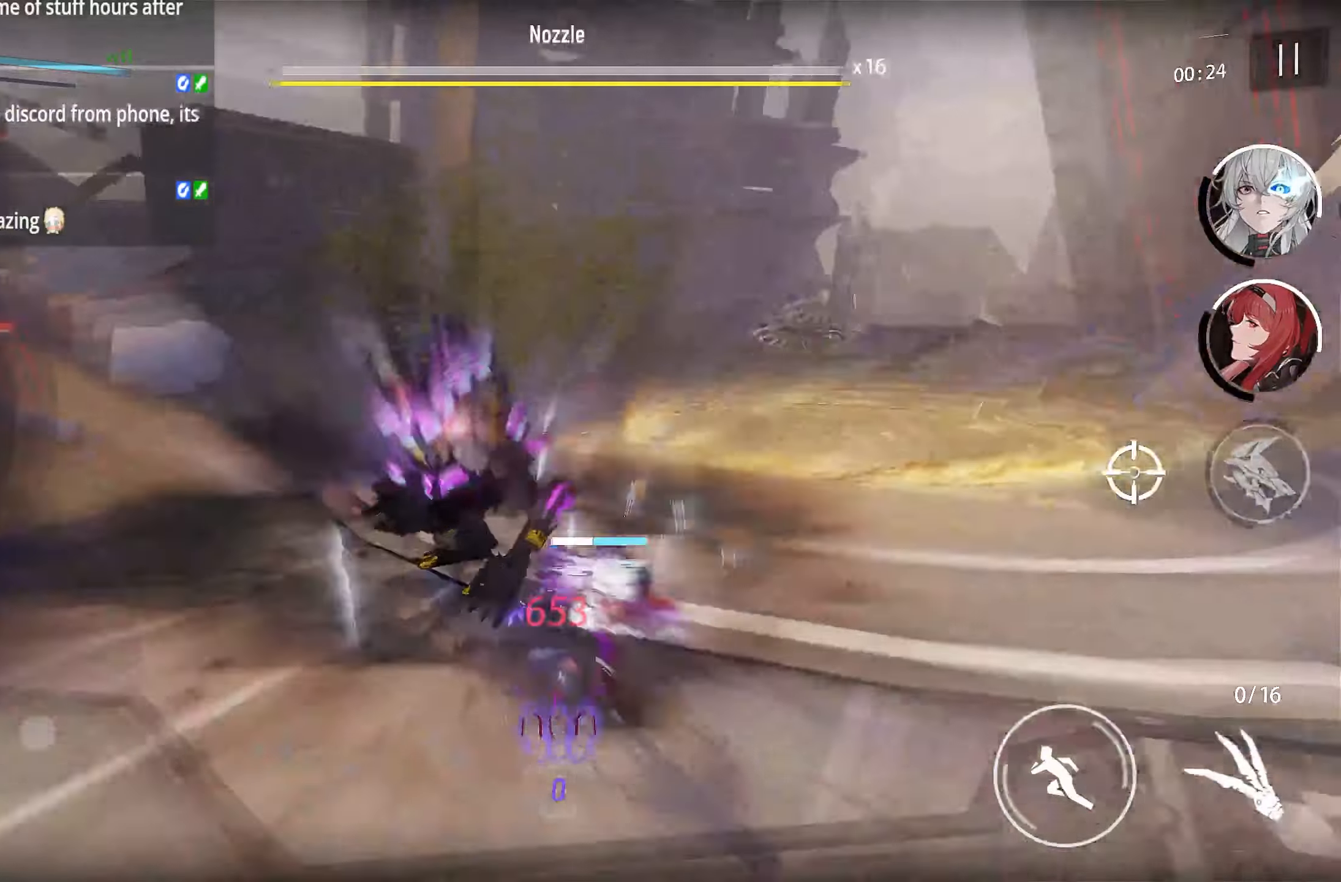
{"buttons": [], "left_stick": "down-right", "right_stick": "center", "events": []}
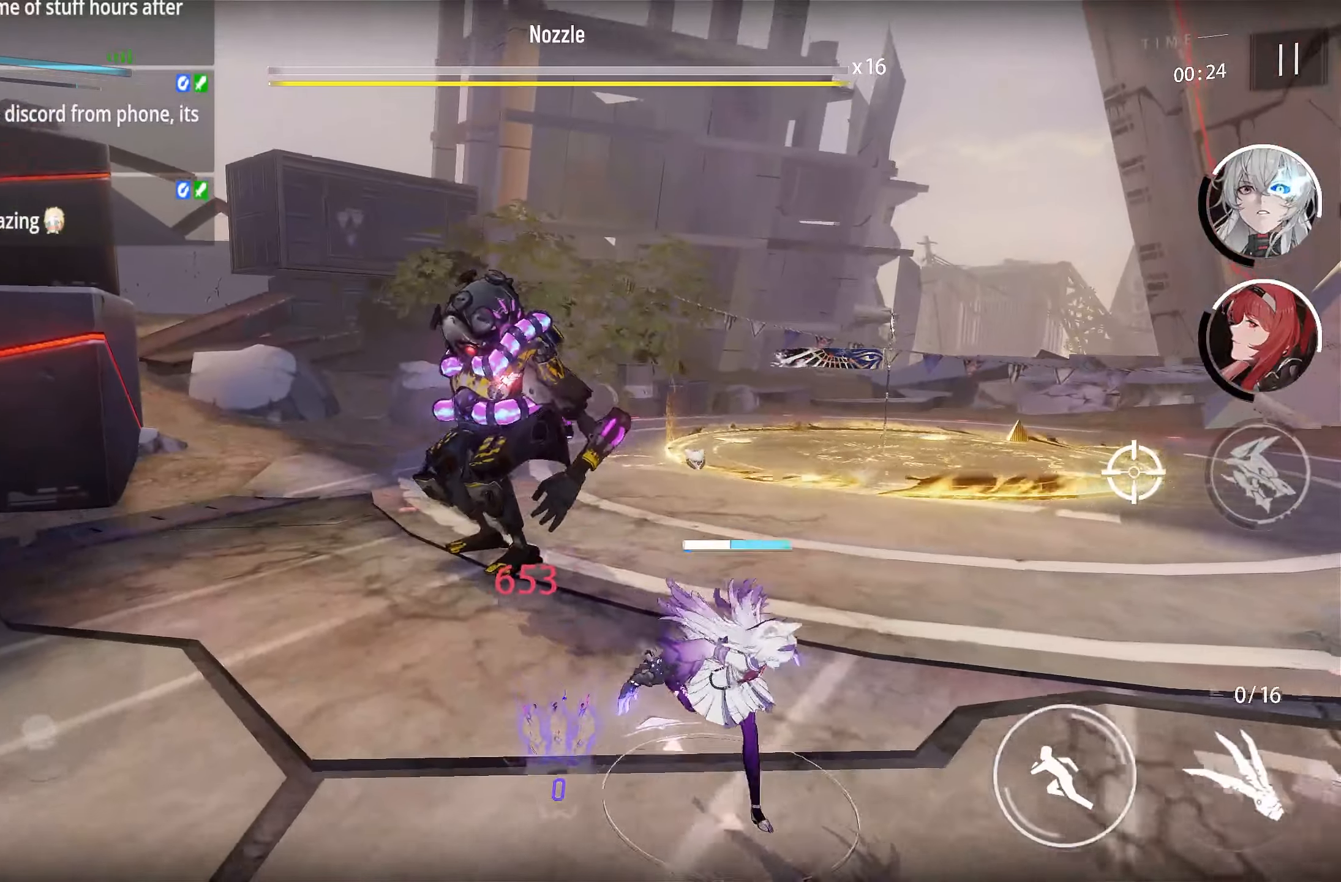
{"buttons": [], "left_stick": "down-right", "right_stick": "center", "events": []}
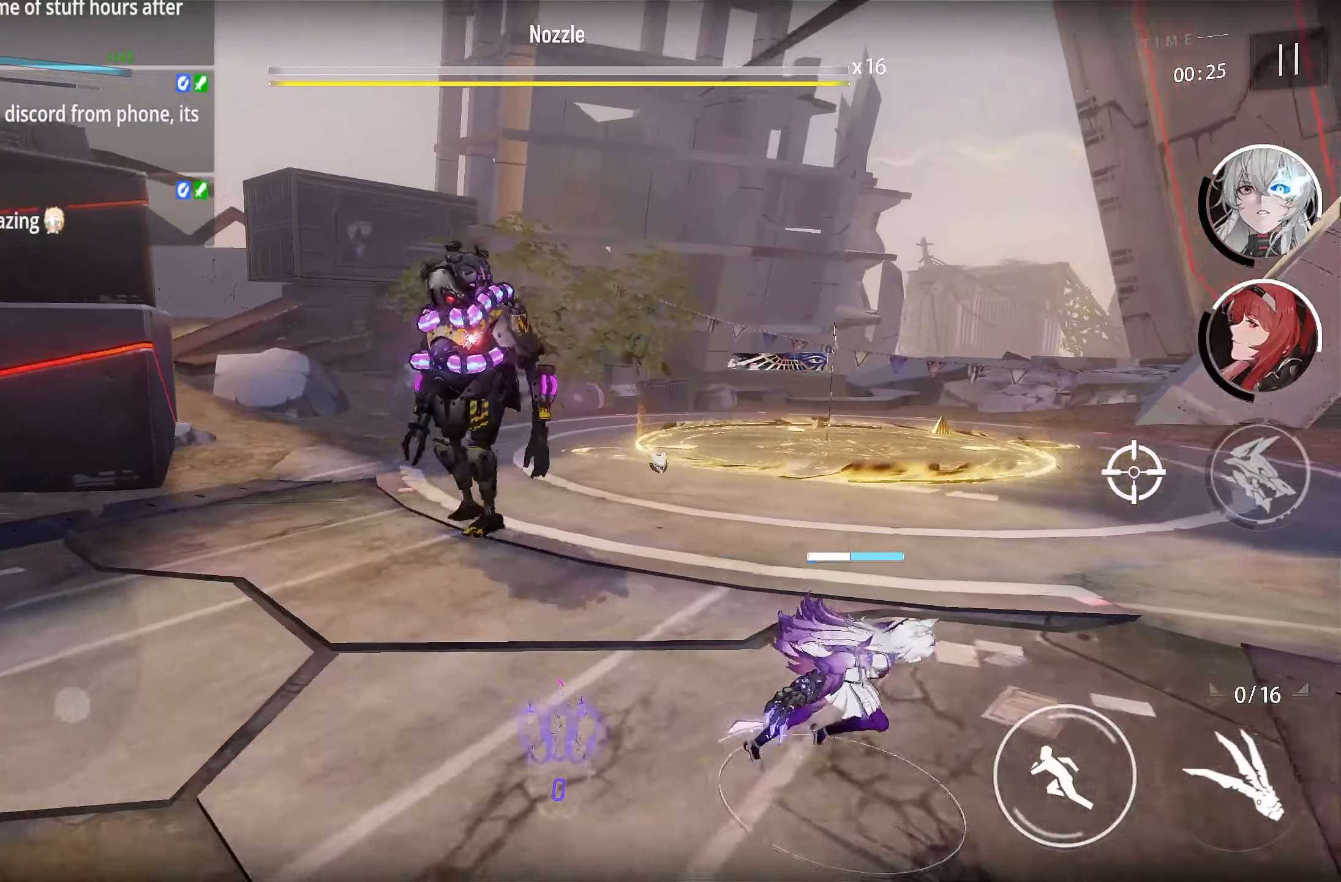
{"buttons": [], "left_stick": "up", "right_stick": "center", "events": [[50, "left_stick", "up-right"], [133, "left_stick", "up"]]}